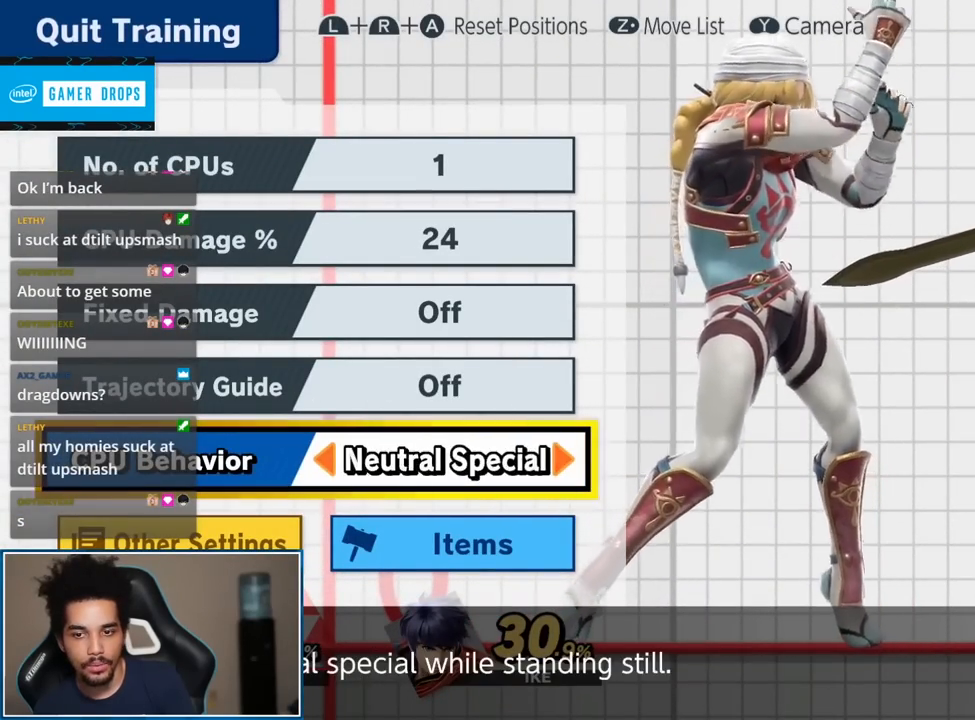
Gameplay with a controller (Nintendo layout); each line is a JSON object with the inputs held at the frame after it. "events" lists button and stick changes between this image and that frame as [ms after this image, input, new state], when the widget could be followed in between. Not read: L1 L3 R3.
{"buttons": [], "left_stick": "left", "right_stick": "center", "events": []}
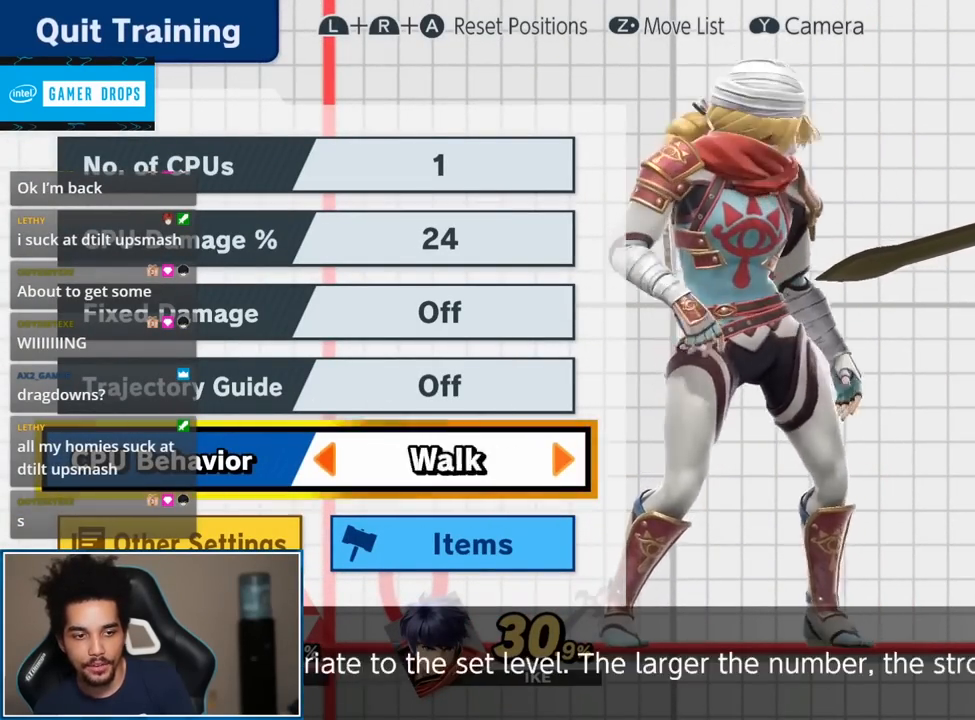
{"buttons": [], "left_stick": "down", "right_stick": "center", "events": [[483, "left_stick", "down"]]}
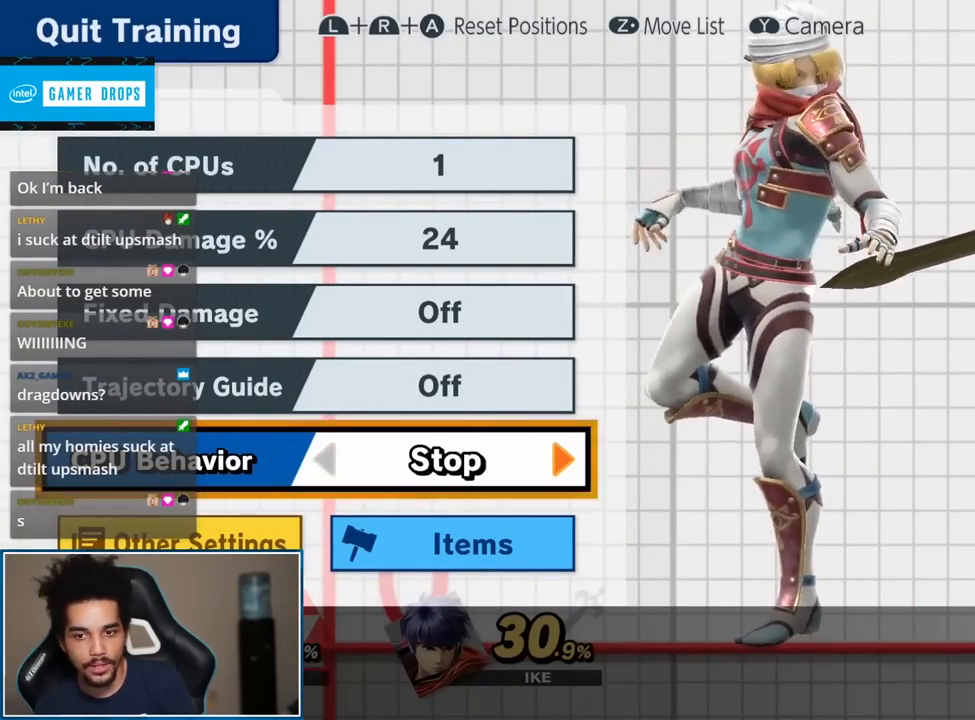
{"buttons": [], "left_stick": "right", "right_stick": "center", "events": [[83, "left_stick", "center"], [200, "left_stick", "left"], [300, "left_stick", "center"], [450, "left_stick", "right"]]}
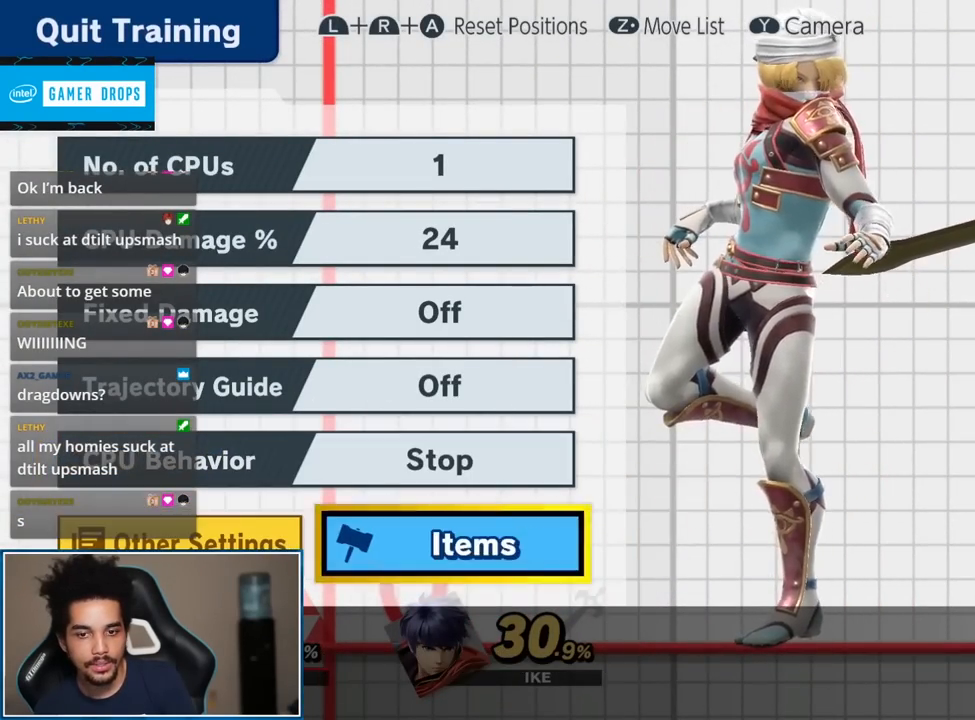
{"buttons": [], "left_stick": "right", "right_stick": "center", "events": [[50, "left_stick", "center"], [83, "A", "down"], [183, "A", "up"], [450, "left_stick", "right"]]}
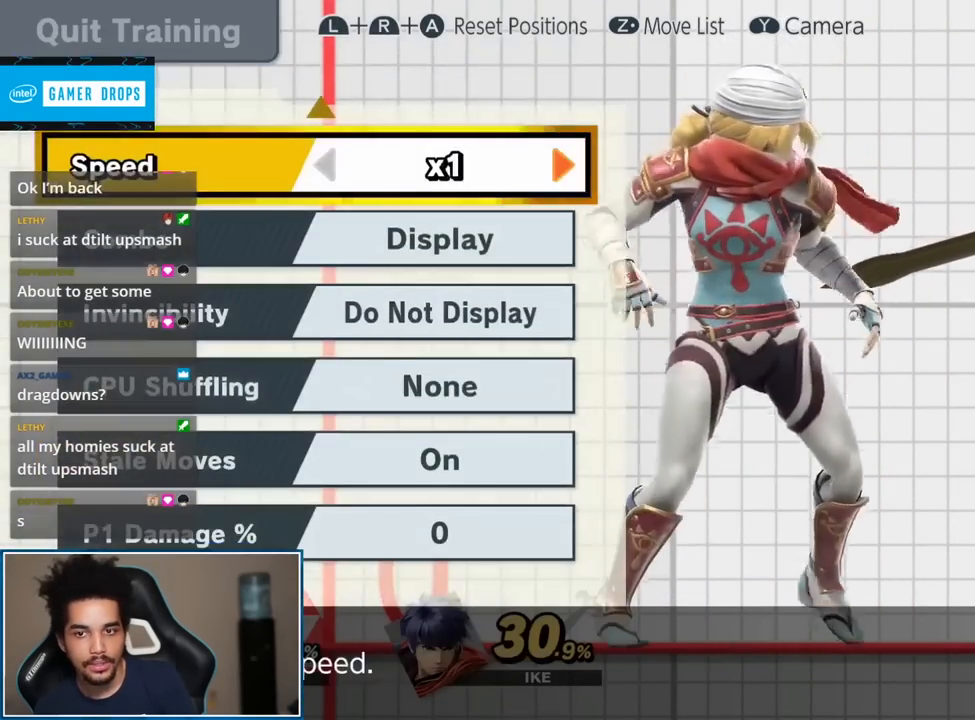
{"buttons": [], "left_stick": "up", "right_stick": "center", "events": [[117, "left_stick", "center"], [450, "left_stick", "up"]]}
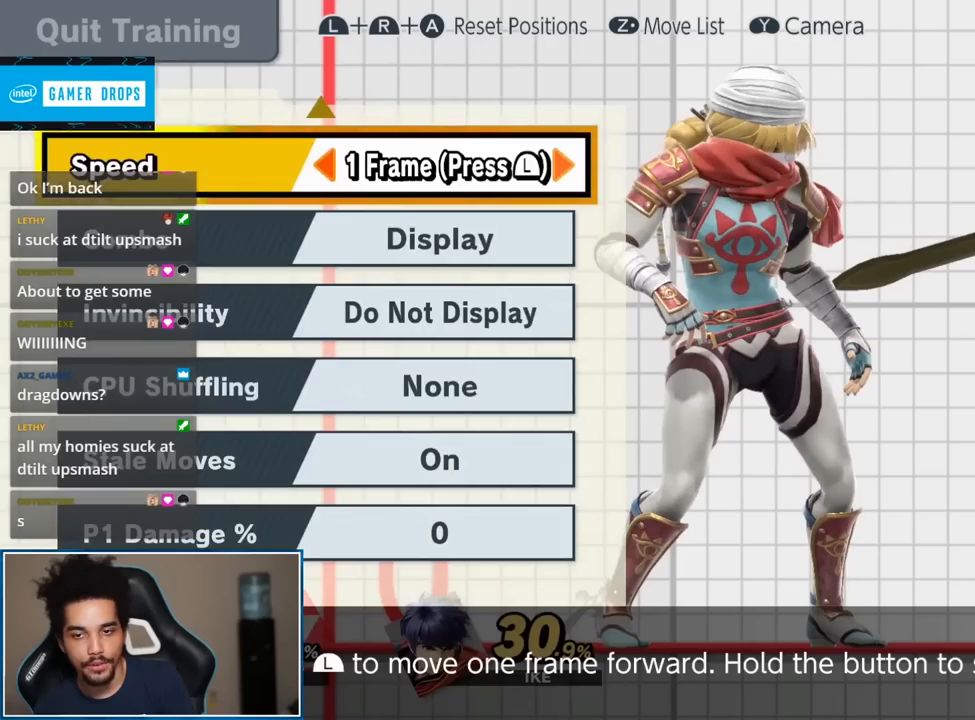
{"buttons": ["R1"], "left_stick": "center", "right_stick": "center", "events": [[50, "left_stick", "center"], [283, "left_stick", "up"], [450, "left_stick", "center"], [483, "R1", "down"]]}
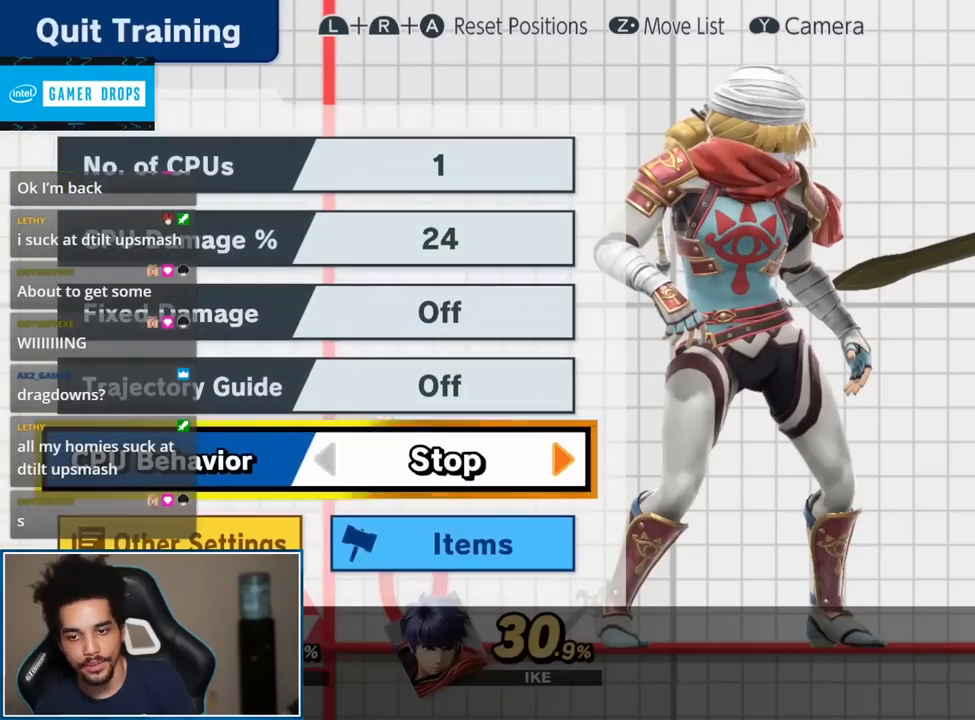
{"buttons": [], "left_stick": "center", "right_stick": "center", "events": [[17, "A", "down"], [150, "A", "up"], [167, "R1", "up"]]}
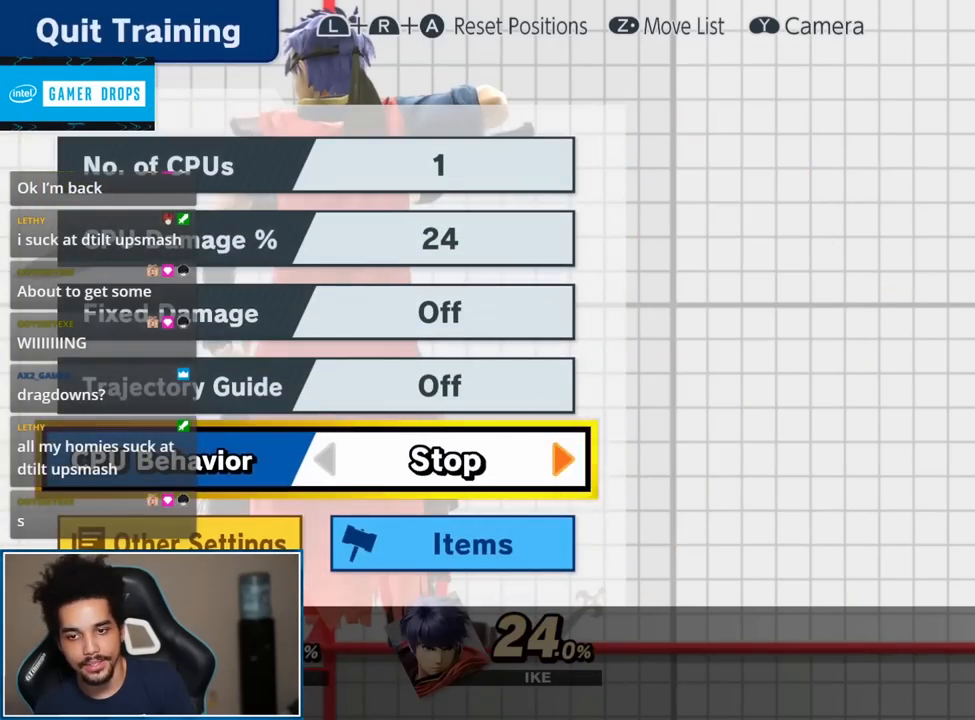
{"buttons": [], "left_stick": "center", "right_stick": "center", "events": [[83, "START", "down"], [183, "START", "up"]]}
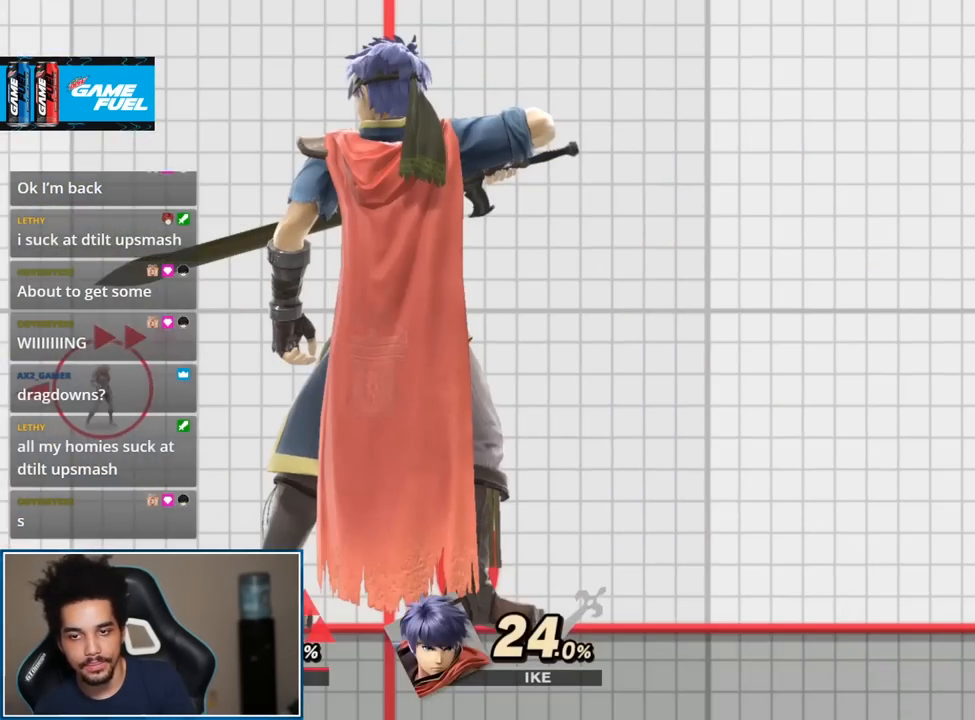
{"buttons": [], "left_stick": "center", "right_stick": "center", "events": []}
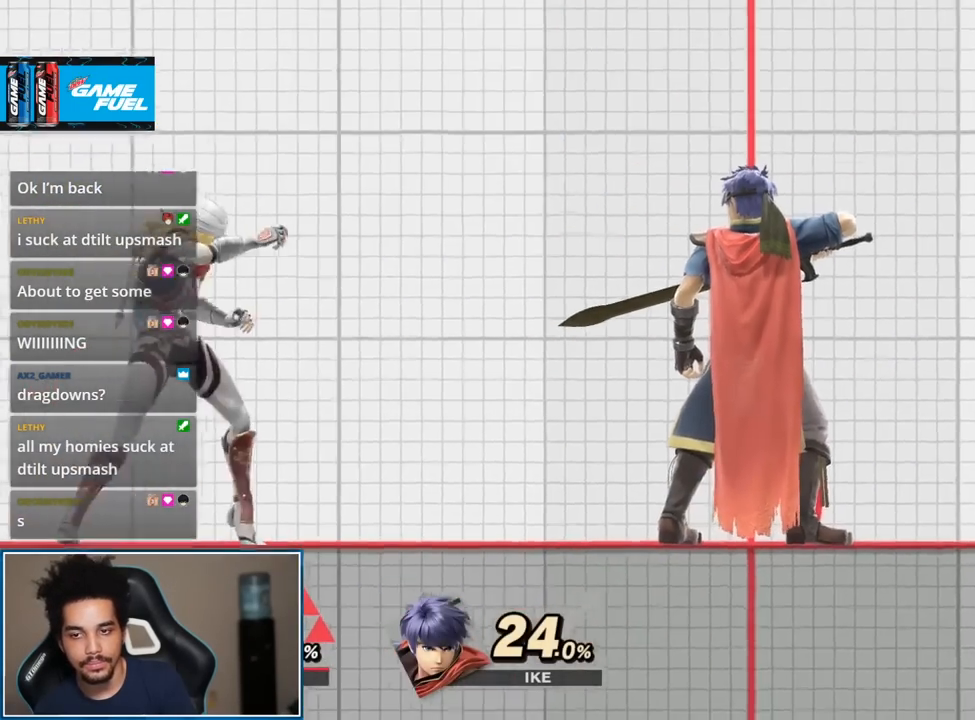
{"buttons": [], "left_stick": "center", "right_stick": "right", "events": [[50, "left_stick", "up-right"], [133, "left_stick", "right"], [483, "left_stick", "center"], [483, "right_stick", "right"]]}
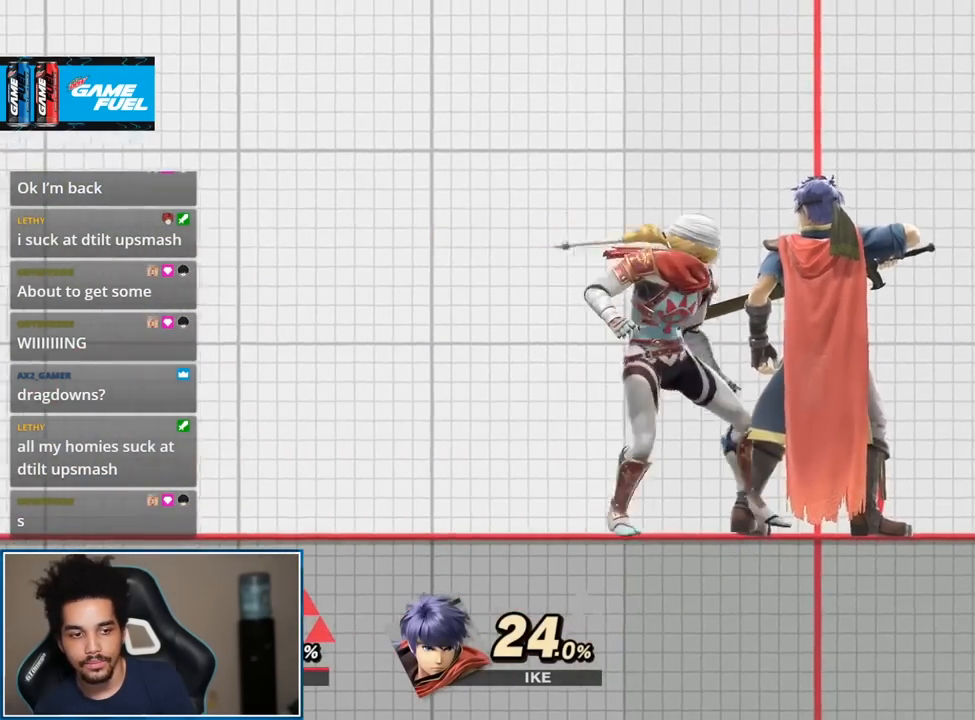
{"buttons": [], "left_stick": "right", "right_stick": "up", "events": [[150, "right_stick", "center"], [367, "left_stick", "right"], [417, "Y", "down"], [483, "Y", "up"], [483, "right_stick", "up"]]}
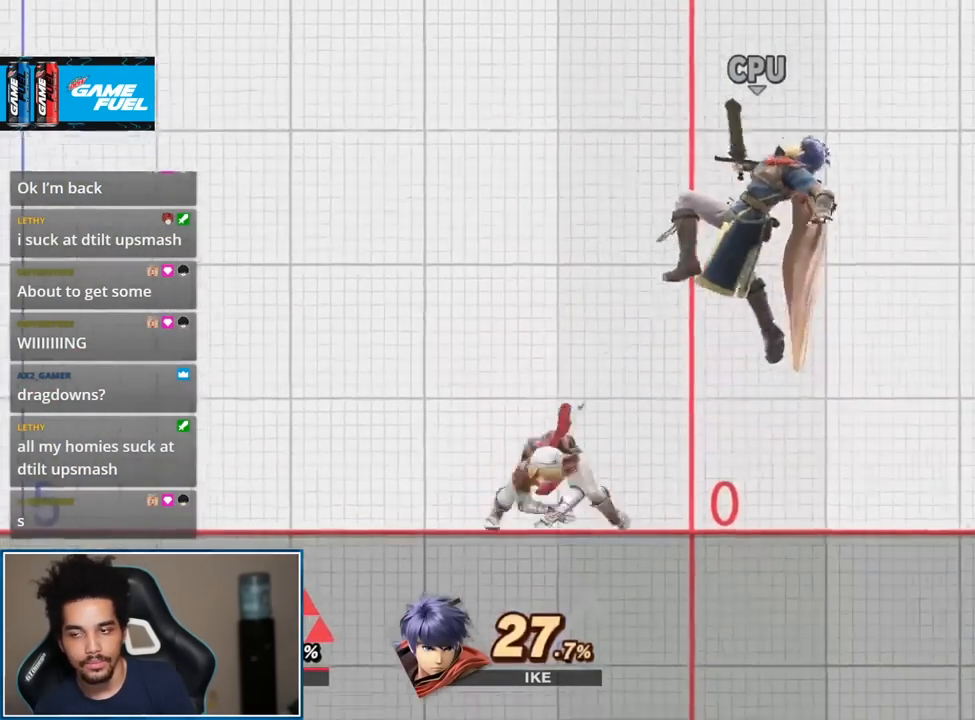
{"buttons": ["A", "R1"], "left_stick": "center", "right_stick": "center", "events": [[50, "left_stick", "left"], [50, "right_stick", "center"], [300, "left_stick", "up"], [367, "left_stick", "down"], [450, "A", "down"], [450, "R1", "down"], [483, "left_stick", "center"]]}
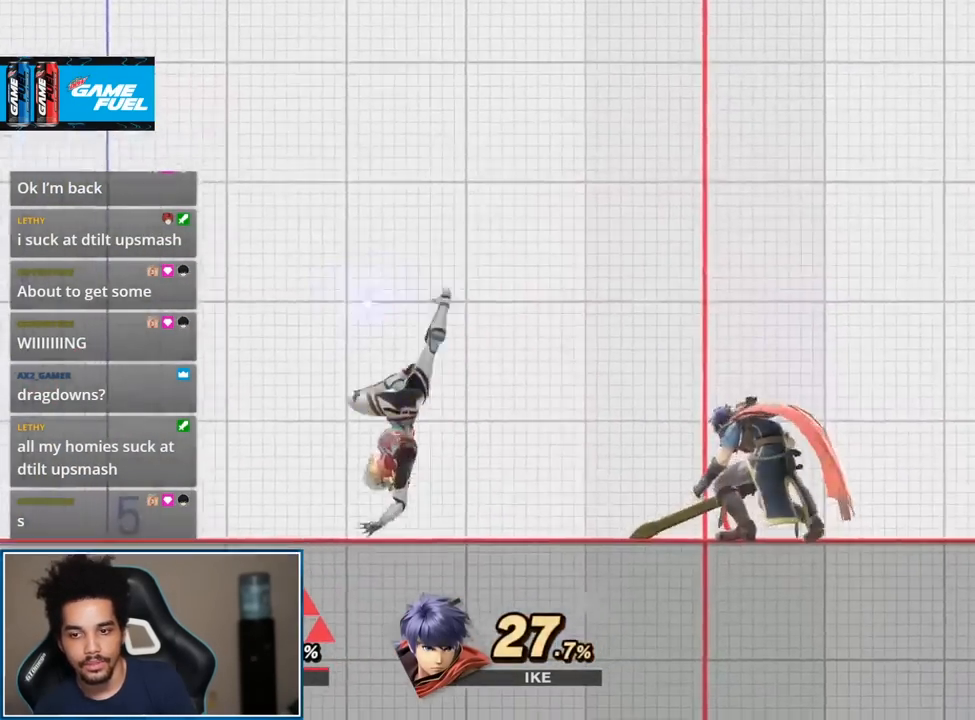
{"buttons": [], "left_stick": "center", "right_stick": "center", "events": [[83, "A", "up"], [117, "R1", "up"], [333, "left_stick", "right"], [450, "left_stick", "center"]]}
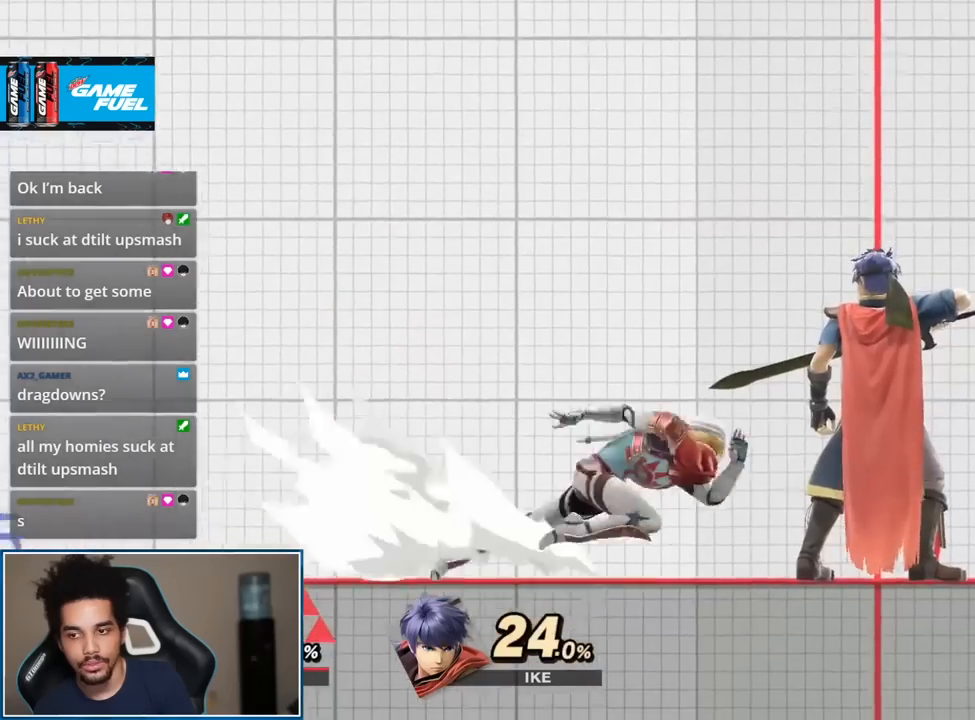
{"buttons": [], "left_stick": "right", "right_stick": "center", "events": [[50, "right_stick", "right"], [233, "right_stick", "center"], [483, "left_stick", "right"]]}
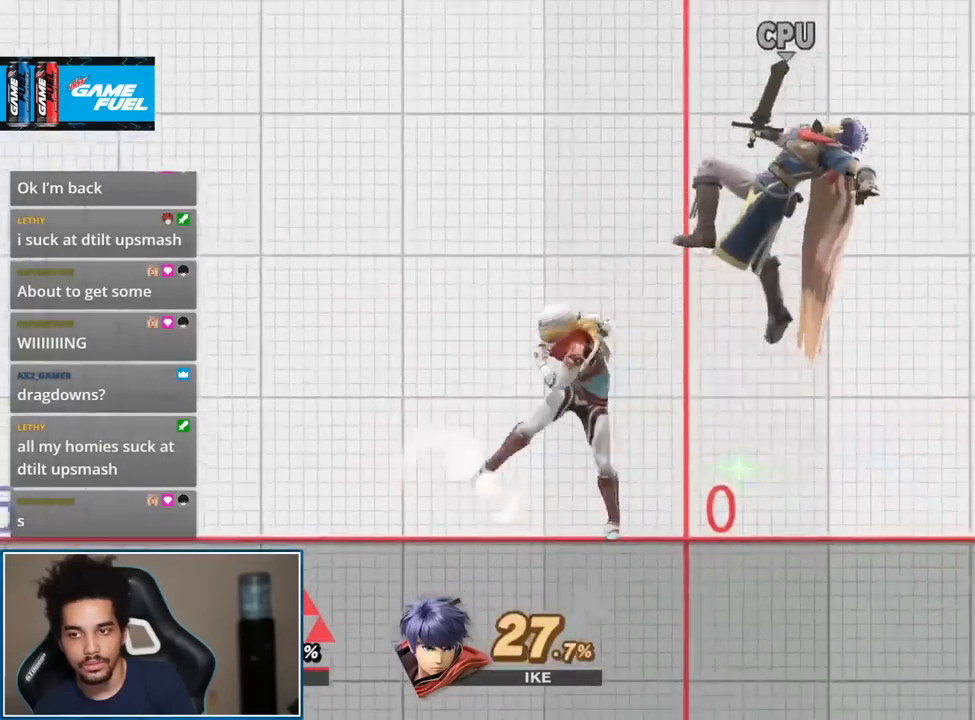
{"buttons": [], "left_stick": "up-left", "right_stick": "center", "events": [[50, "Y", "down"], [83, "Y", "up"], [83, "right_stick", "up"], [150, "left_stick", "left"], [167, "right_stick", "center"], [333, "left_stick", "up-left"]]}
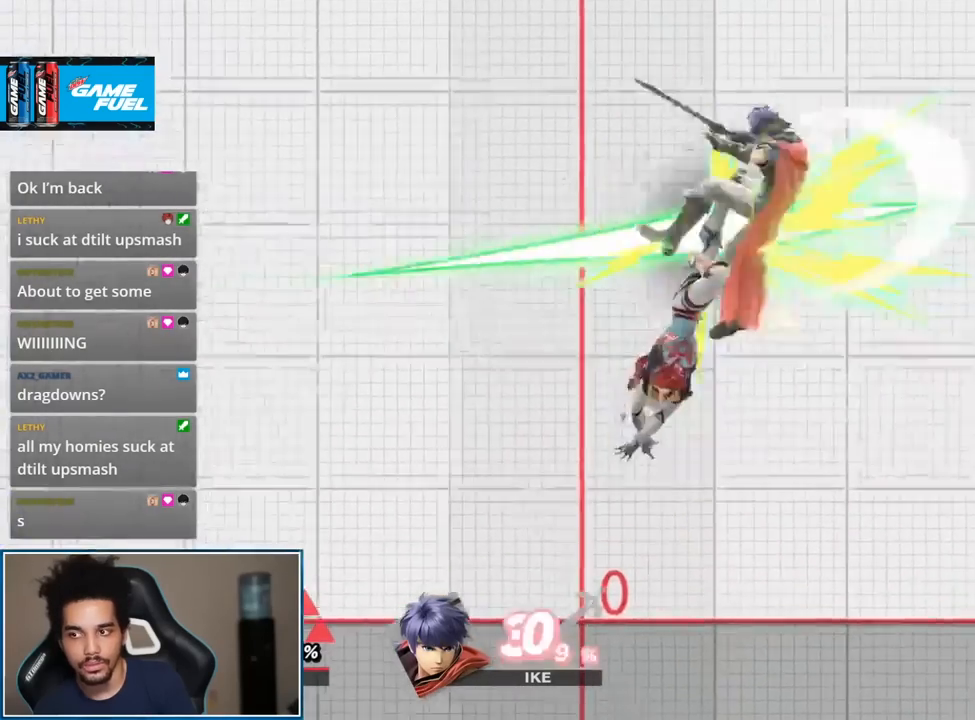
{"buttons": [], "left_stick": "up-left", "right_stick": "center", "events": [[50, "left_stick", "down"], [150, "left_stick", "center"], [200, "left_stick", "down"], [300, "left_stick", "center"], [483, "left_stick", "up-left"]]}
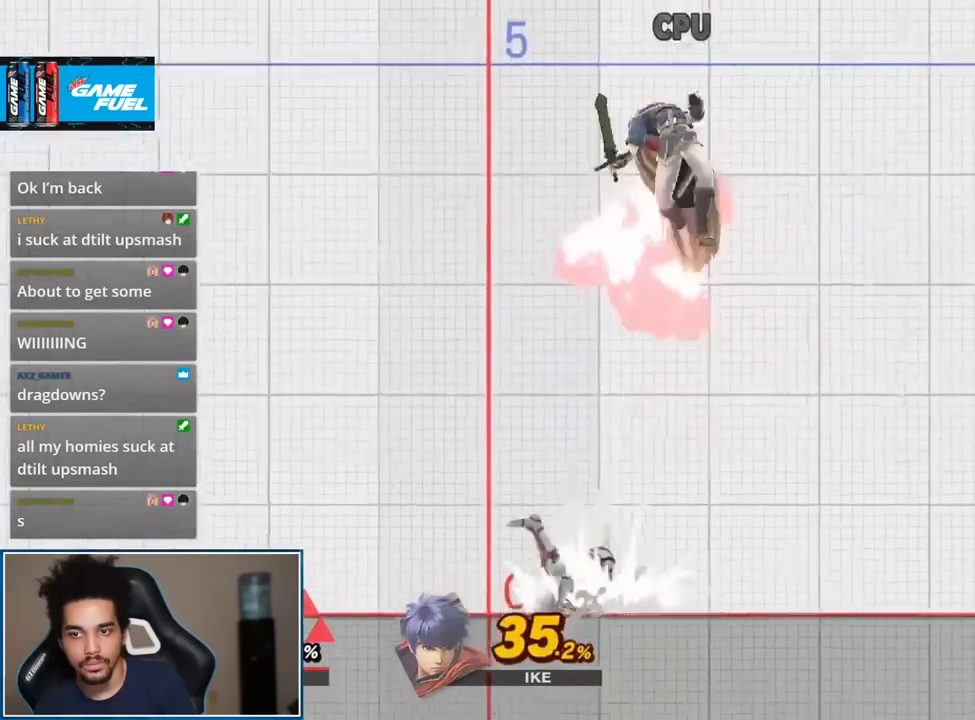
{"buttons": [], "left_stick": "right", "right_stick": "center", "events": [[167, "Y", "down"], [167, "left_stick", "center"], [267, "Y", "up"], [333, "Y", "down"], [367, "left_stick", "right"], [367, "right_stick", "right"], [400, "Y", "up"], [450, "right_stick", "center"]]}
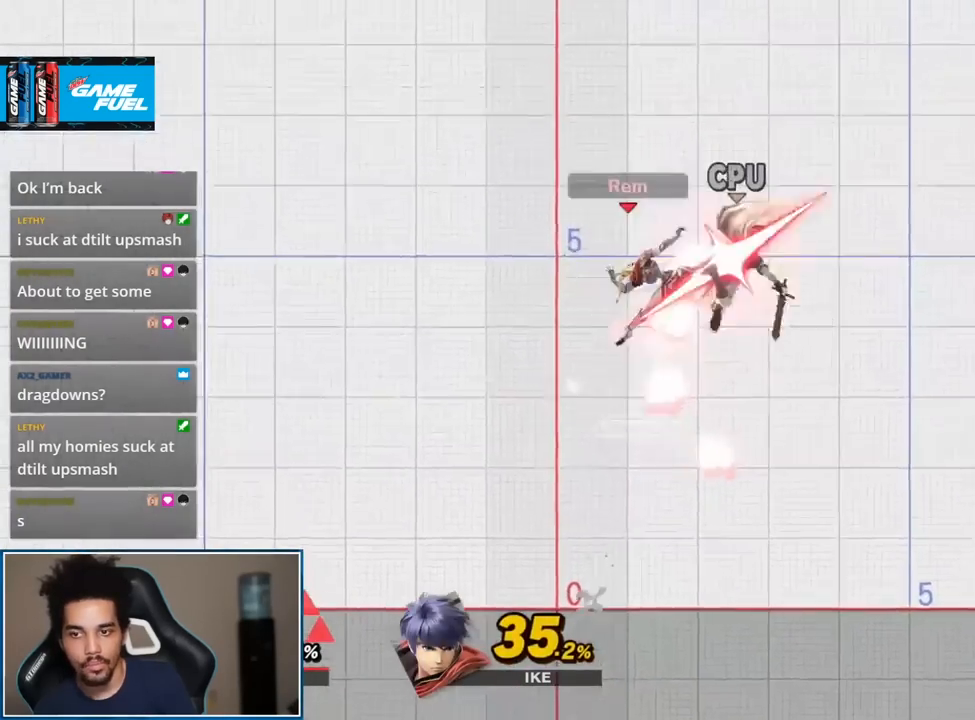
{"buttons": [], "left_stick": "right", "right_stick": "center", "events": []}
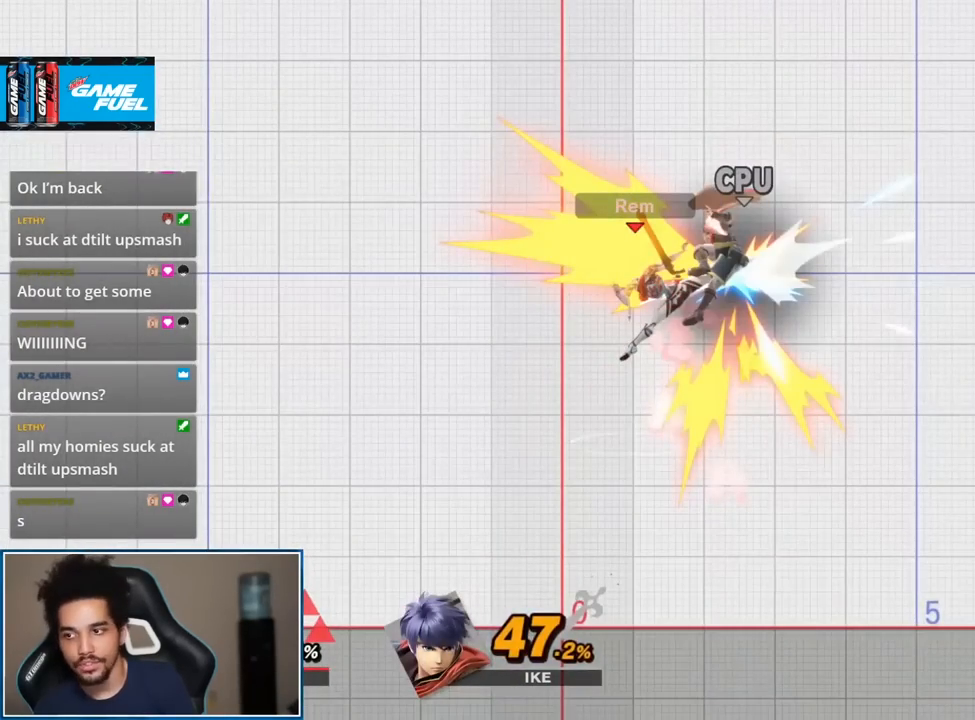
{"buttons": [], "left_stick": "right", "right_stick": "center", "events": []}
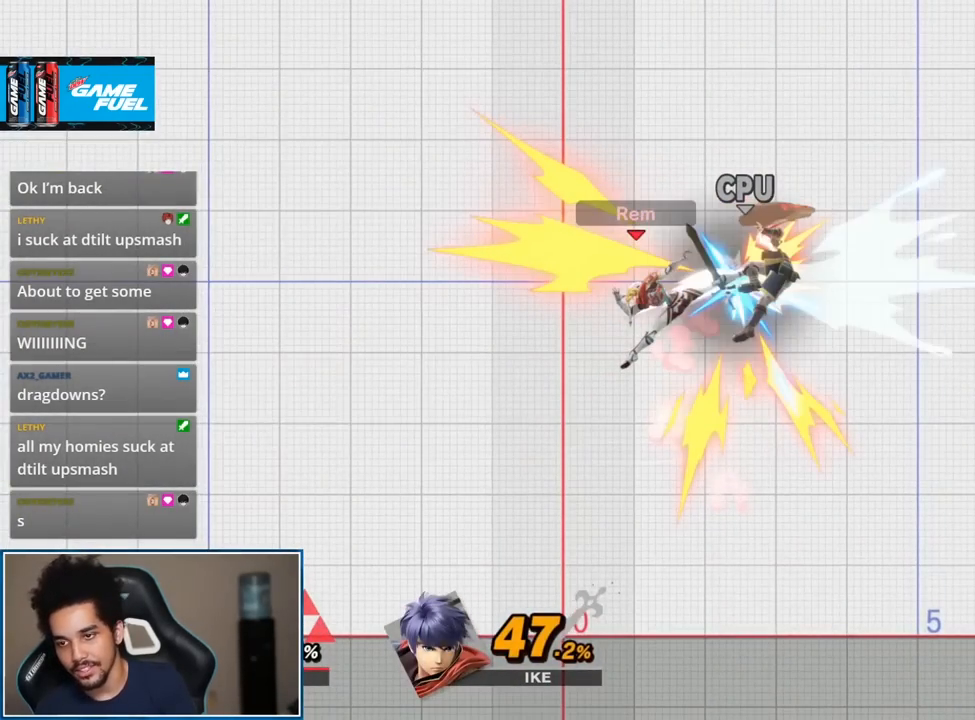
{"buttons": [], "left_stick": "down-right", "right_stick": "center", "events": [[483, "left_stick", "down-right"]]}
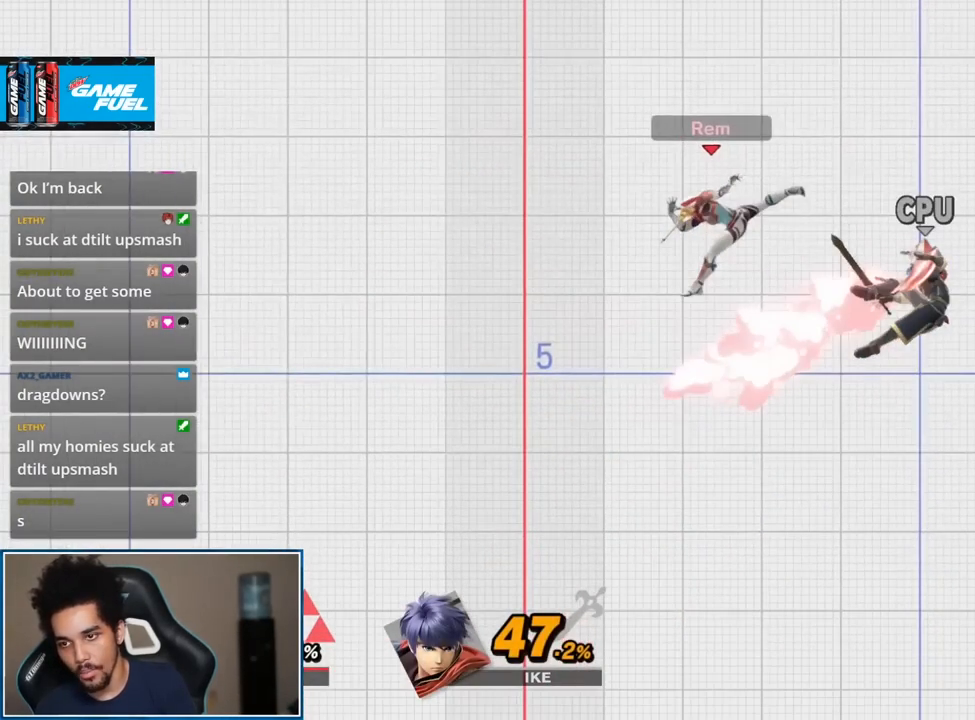
{"buttons": [], "left_stick": "center", "right_stick": "center", "events": [[83, "left_stick", "center"], [367, "left_stick", "down-right"], [483, "left_stick", "center"]]}
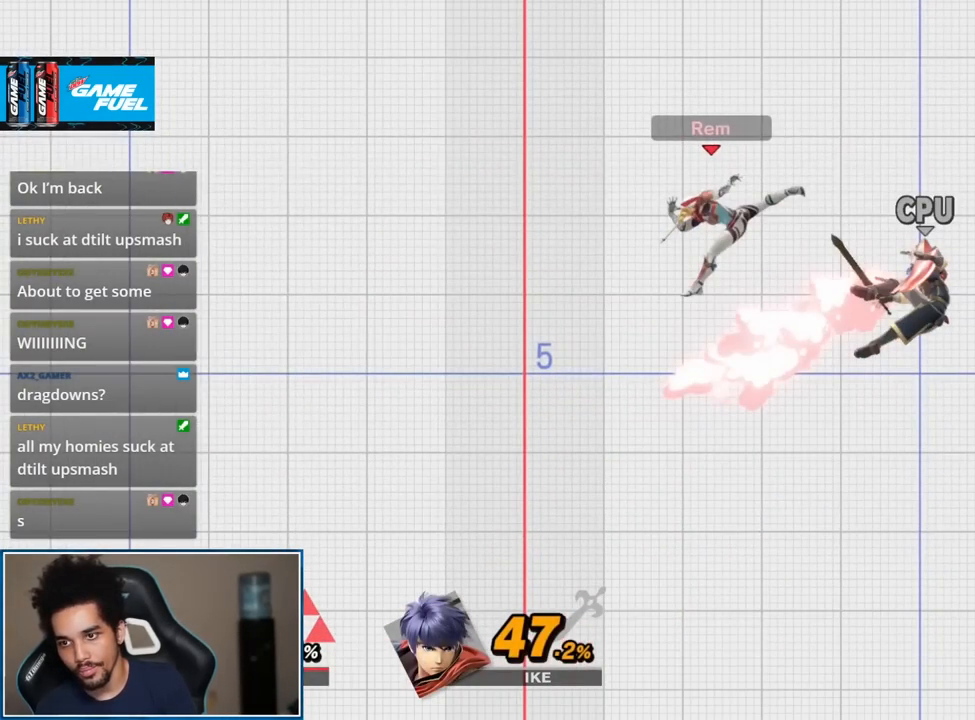
{"buttons": [], "left_stick": "down-right", "right_stick": "center", "events": [[483, "left_stick", "down-right"]]}
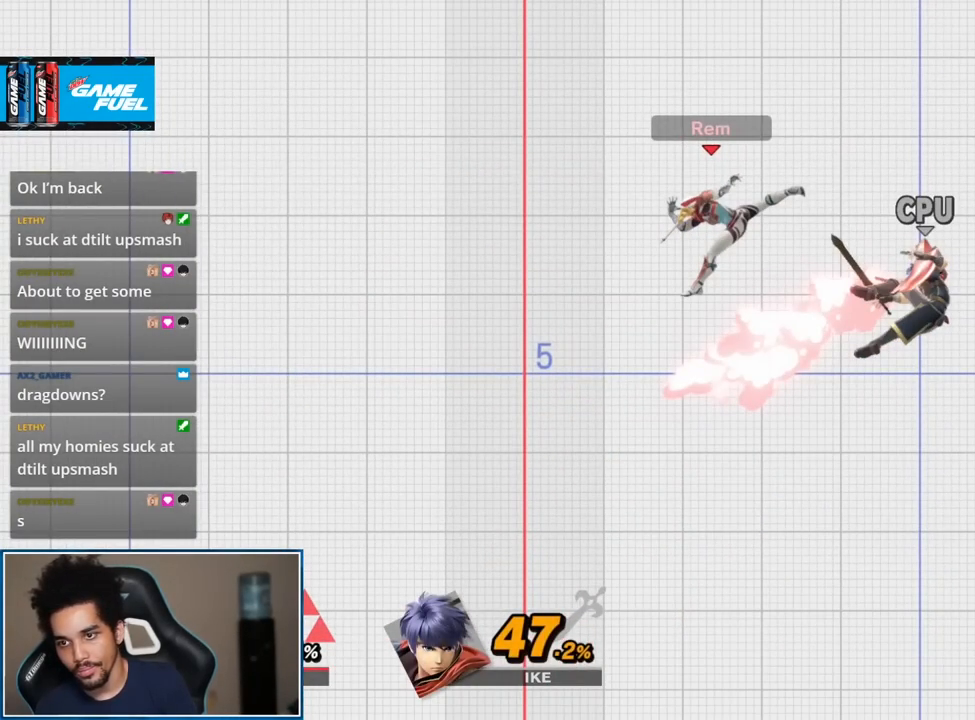
{"buttons": [], "left_stick": "down-right", "right_stick": "center", "events": [[133, "left_stick", "center"], [333, "left_stick", "down"], [483, "left_stick", "down-right"]]}
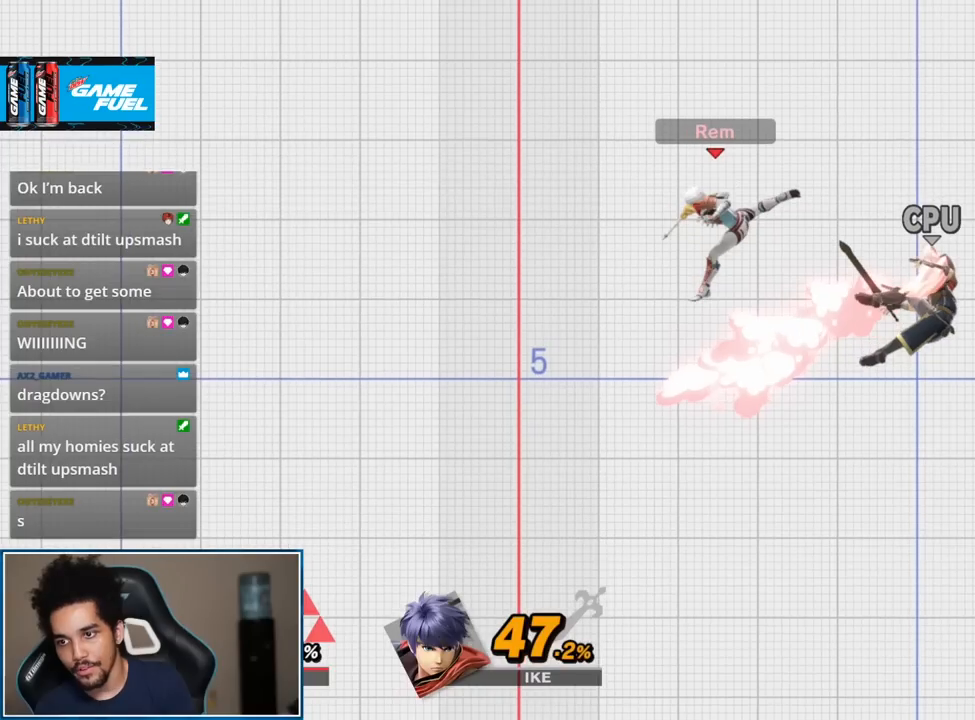
{"buttons": [], "left_stick": "center", "right_stick": "center", "events": [[200, "left_stick", "center"], [300, "left_stick", "down-right"], [417, "left_stick", "center"]]}
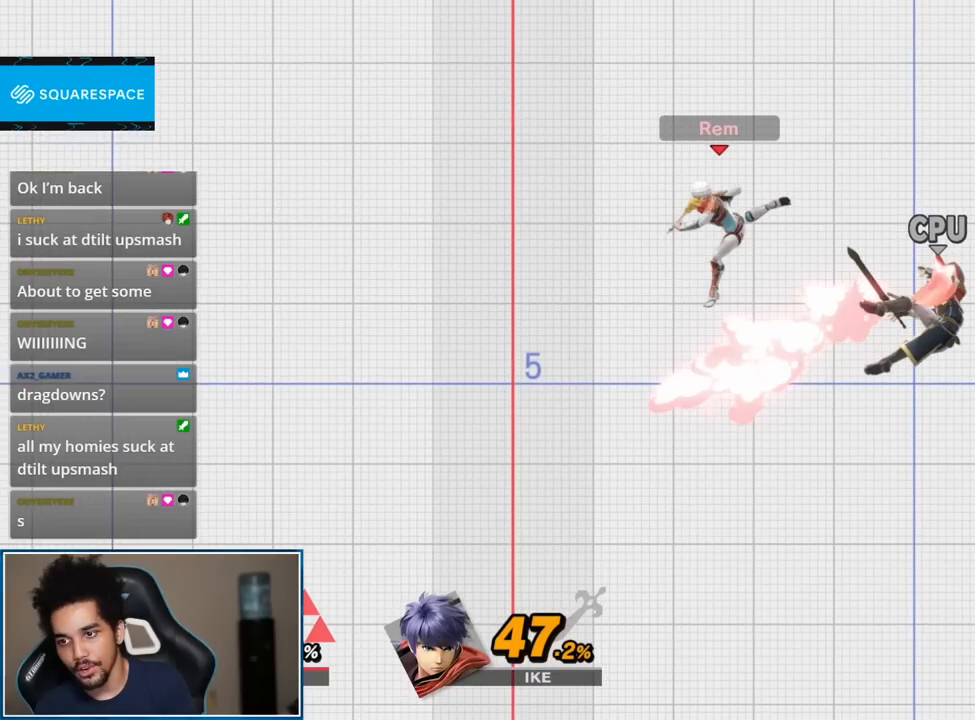
{"buttons": [], "left_stick": "down-right", "right_stick": "center", "events": [[150, "left_stick", "down-right"], [267, "left_stick", "center"], [400, "left_stick", "down-right"]]}
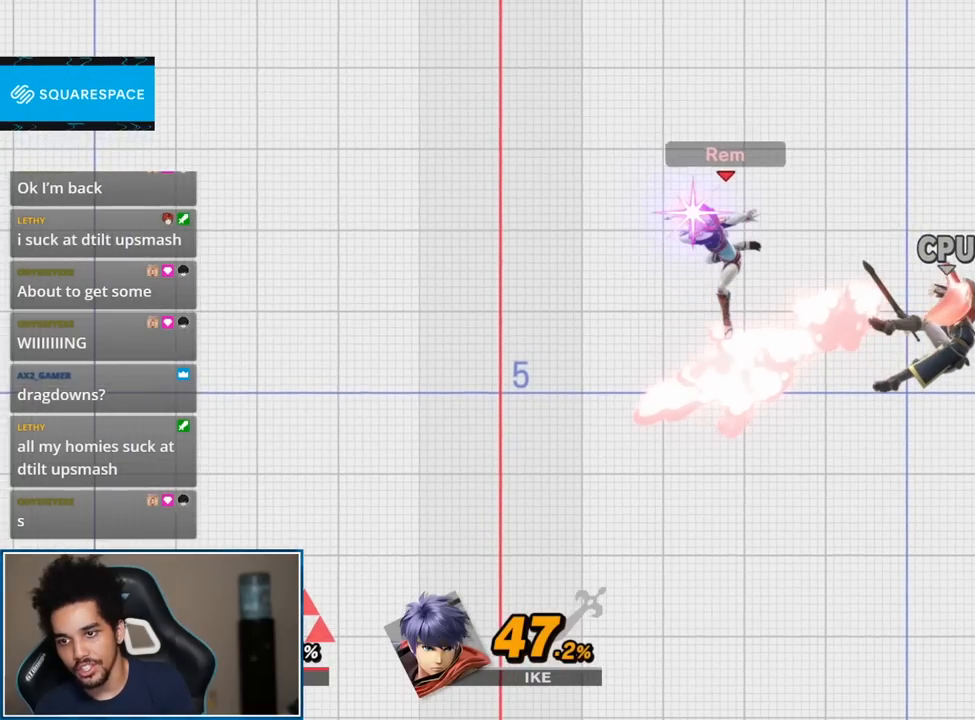
{"buttons": [], "left_stick": "down-right", "right_stick": "center", "events": [[83, "left_stick", "center"], [233, "left_stick", "down-right"]]}
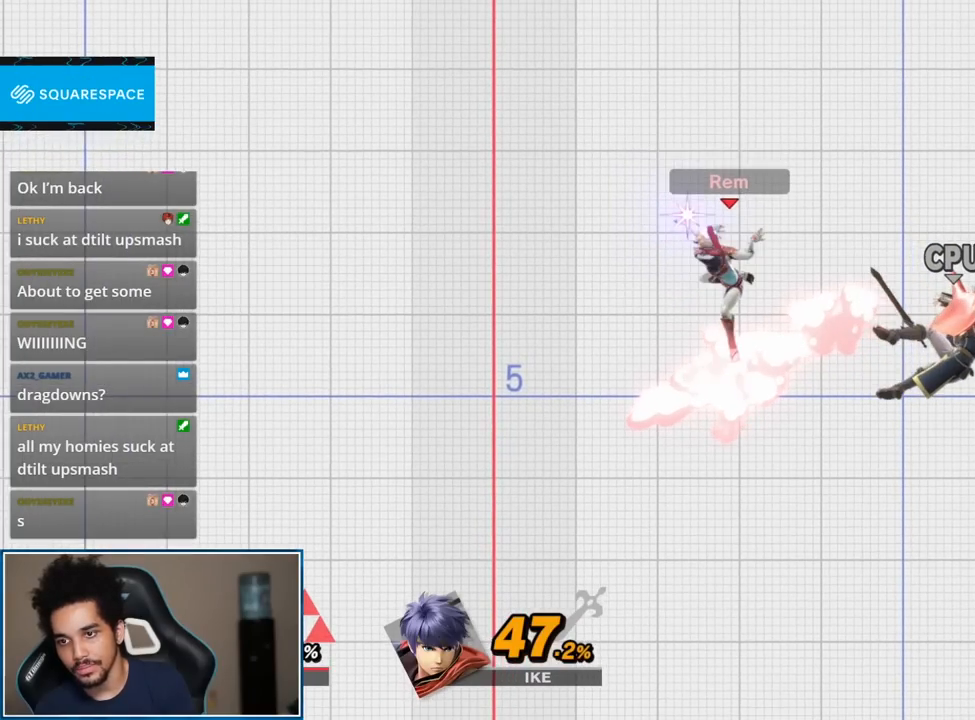
{"buttons": [], "left_stick": "down-right", "right_stick": "center", "events": []}
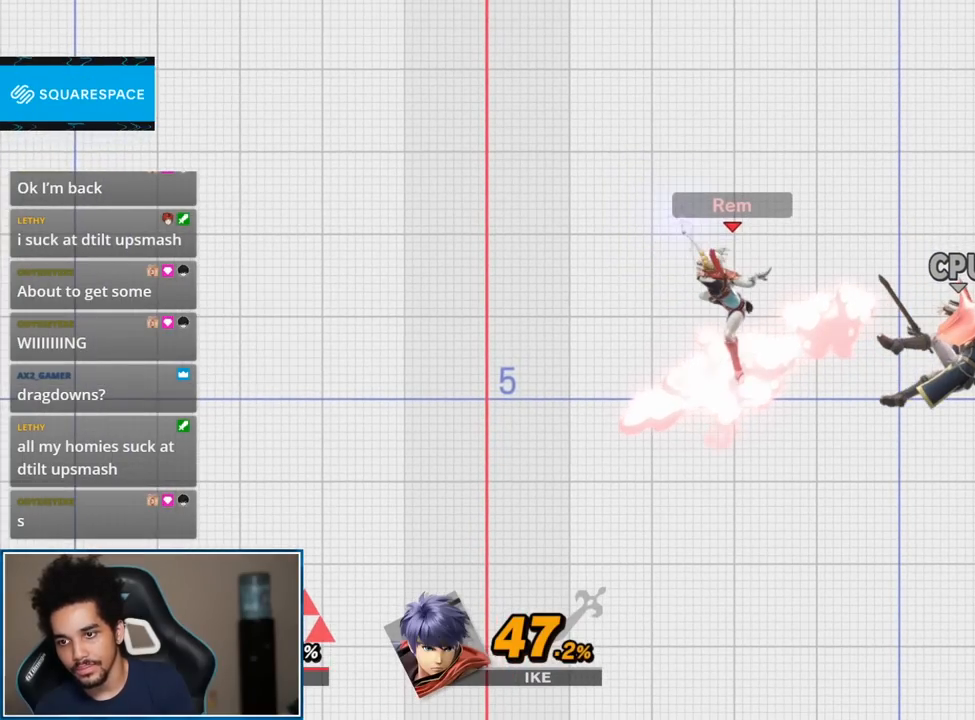
{"buttons": [], "left_stick": "down-right", "right_stick": "center", "events": []}
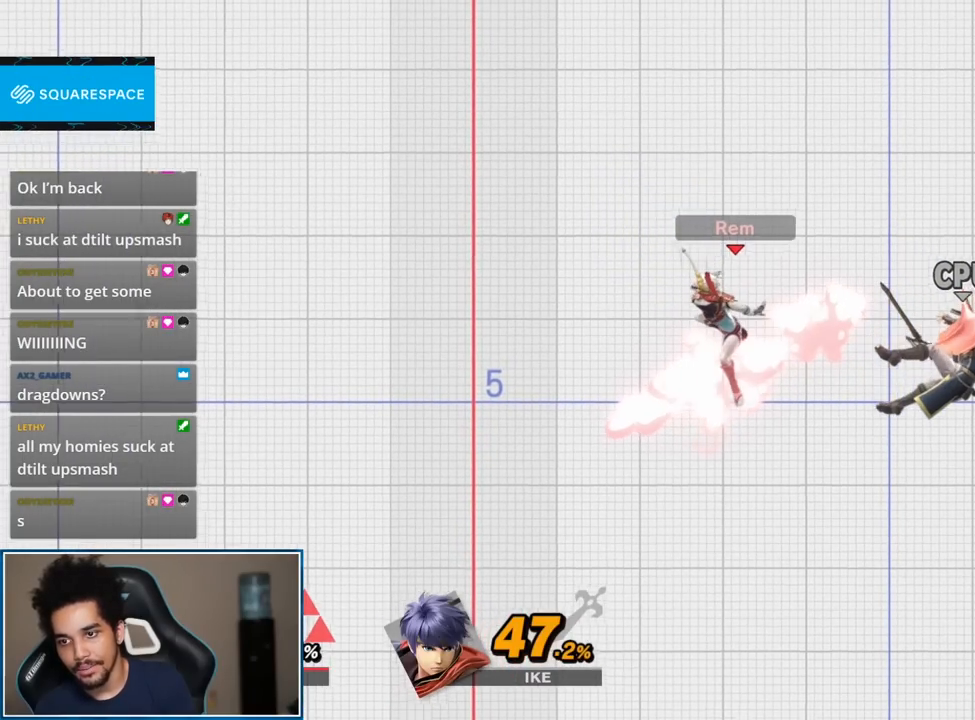
{"buttons": [], "left_stick": "down-right", "right_stick": "center", "events": []}
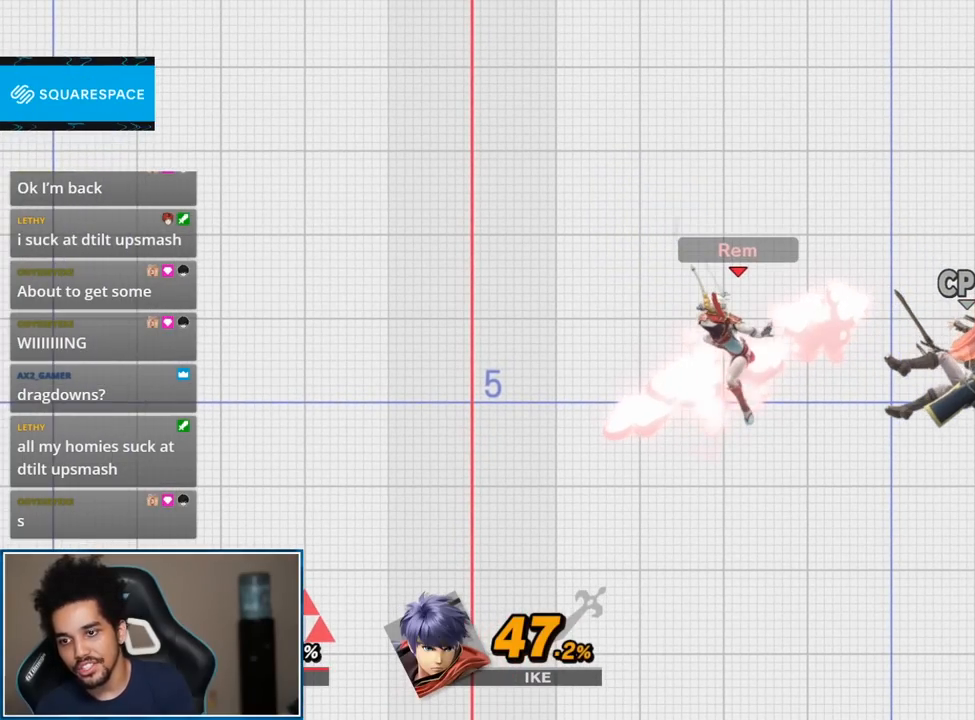
{"buttons": [], "left_stick": "center", "right_stick": "center", "events": [[117, "left_stick", "center"]]}